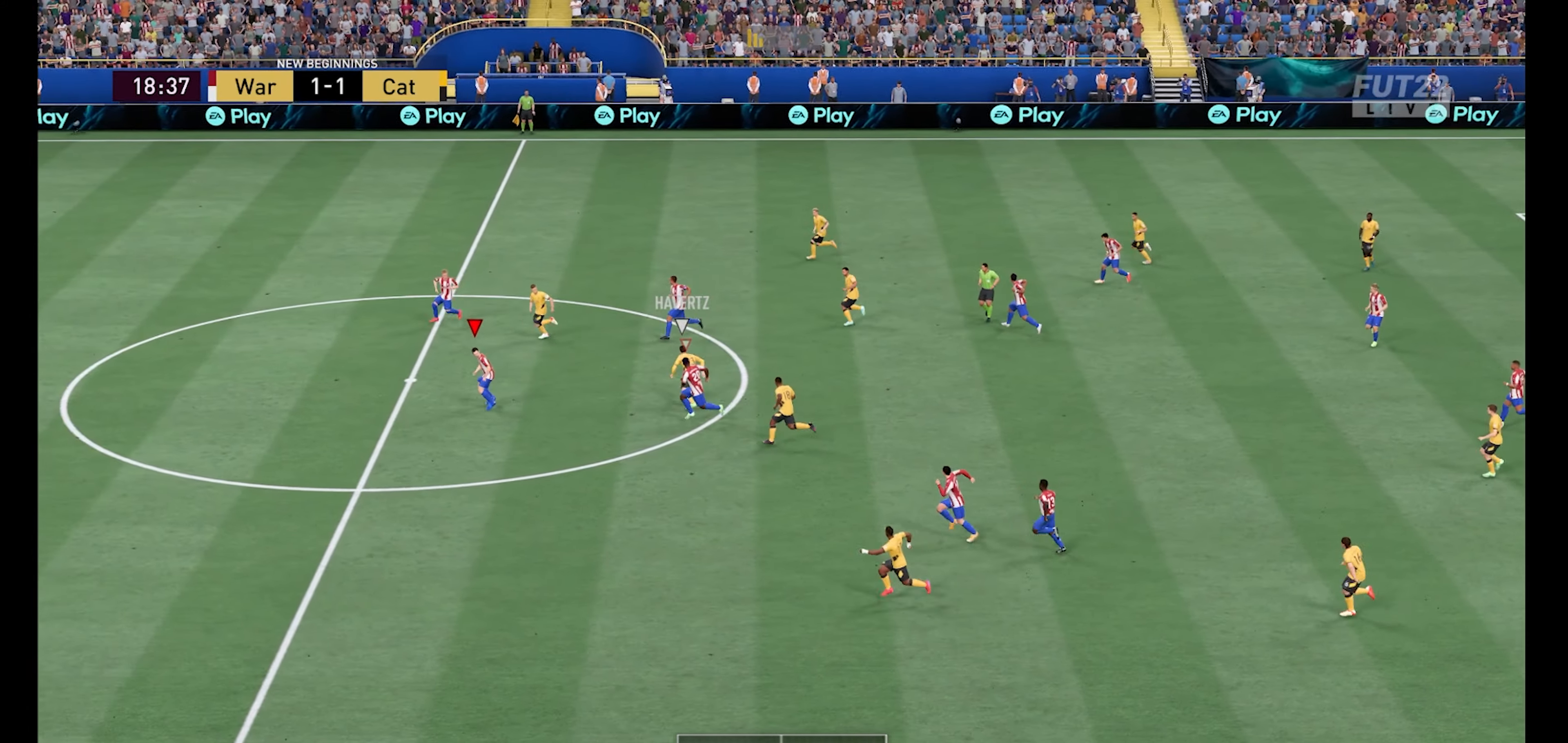
Gameplay with a controller (Xbox layout); each line is a JSON object with the inputs held at the frame after it. "events" lists button and stick changes between this image and that frame as [ms after this image, input, new state], when the widget could be followed in between.
{"buttons": ["L1", "R1"], "left_stick": "up", "right_stick": "center", "events": [[100, "left_stick", "up-left"], [467, "L1", "down"], [500, "left_stick", "up"]]}
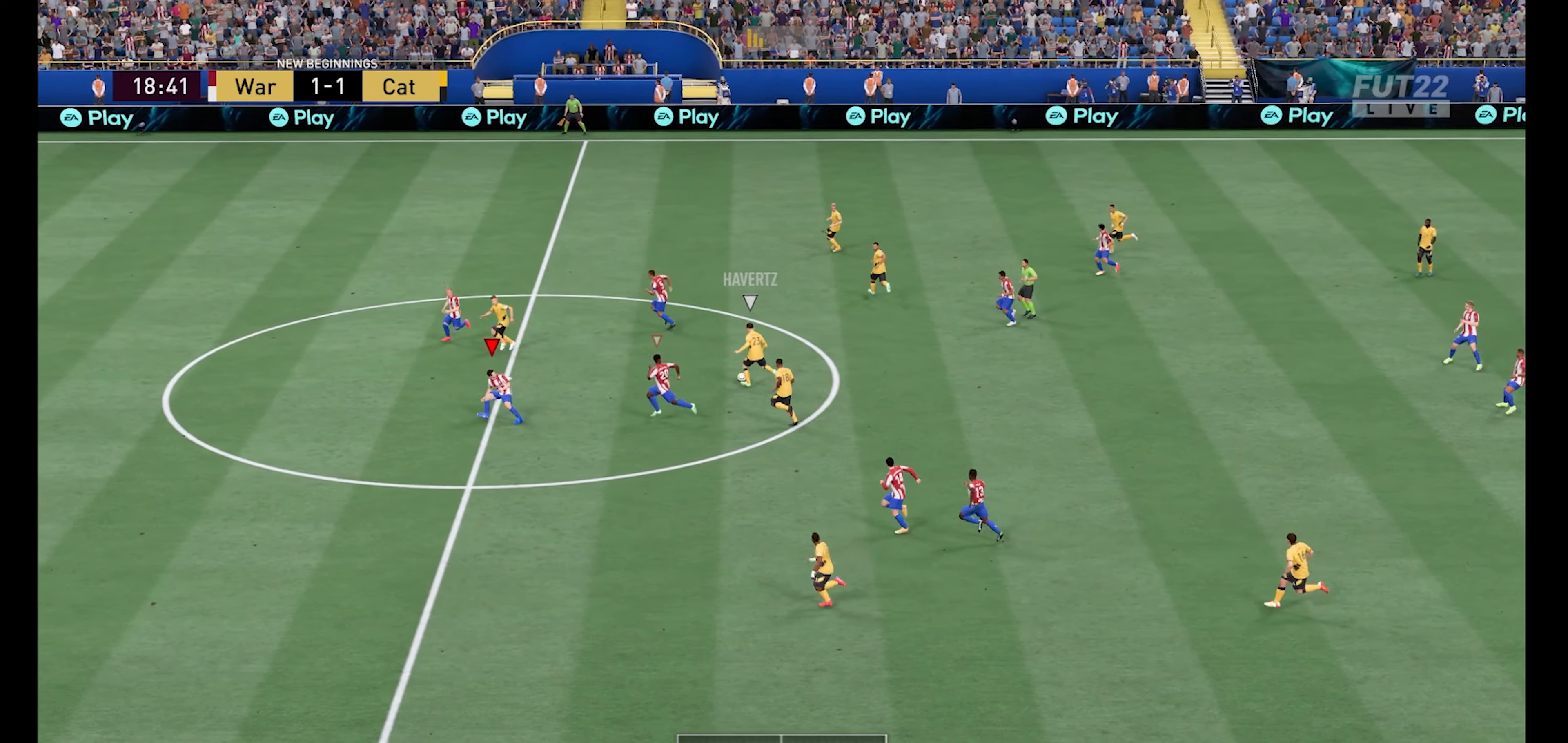
{"buttons": ["R1"], "left_stick": "up", "right_stick": "center", "events": [[100, "L1", "up"]]}
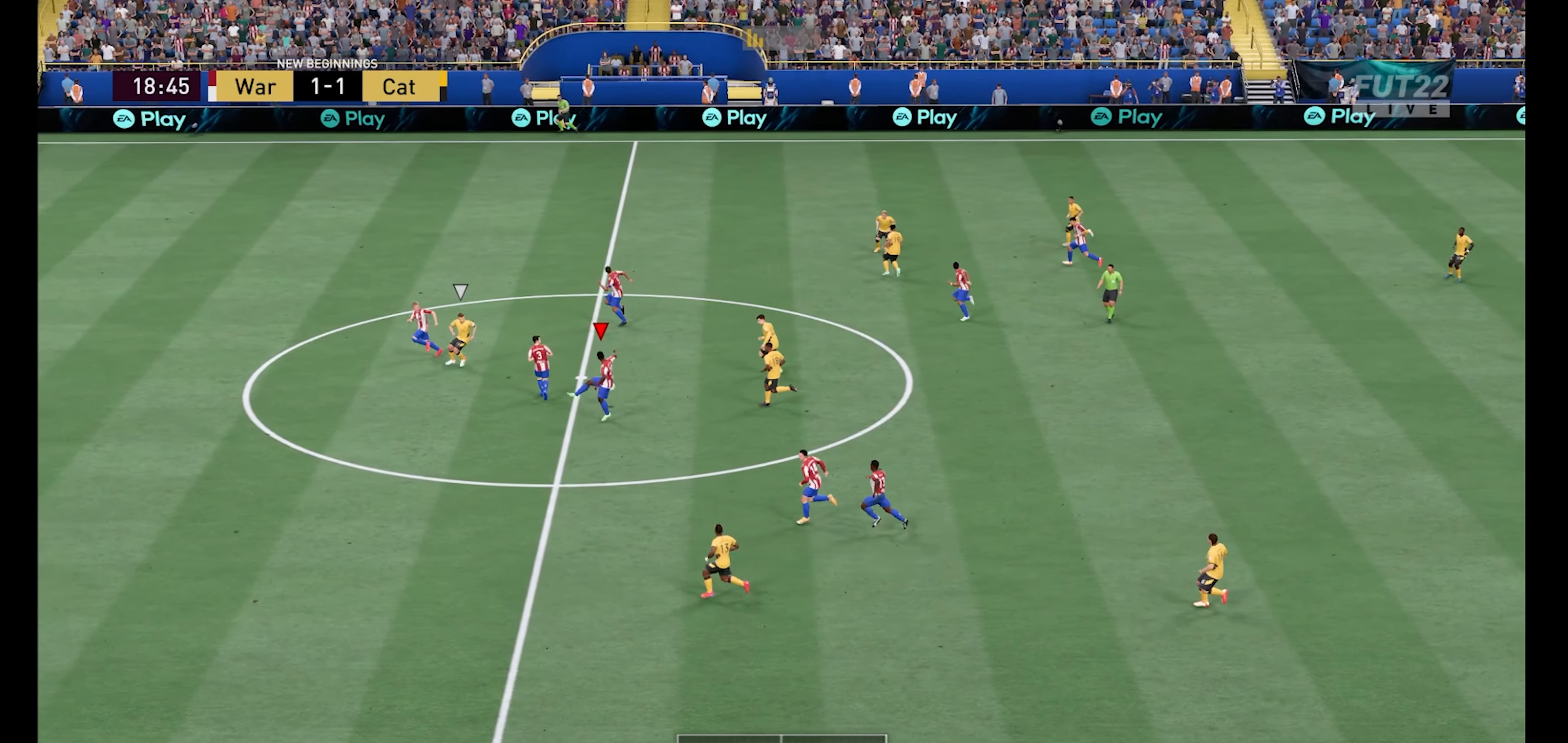
{"buttons": ["R1"], "left_stick": "right", "right_stick": "center", "events": [[200, "left_stick", "up-right"], [400, "left_stick", "right"]]}
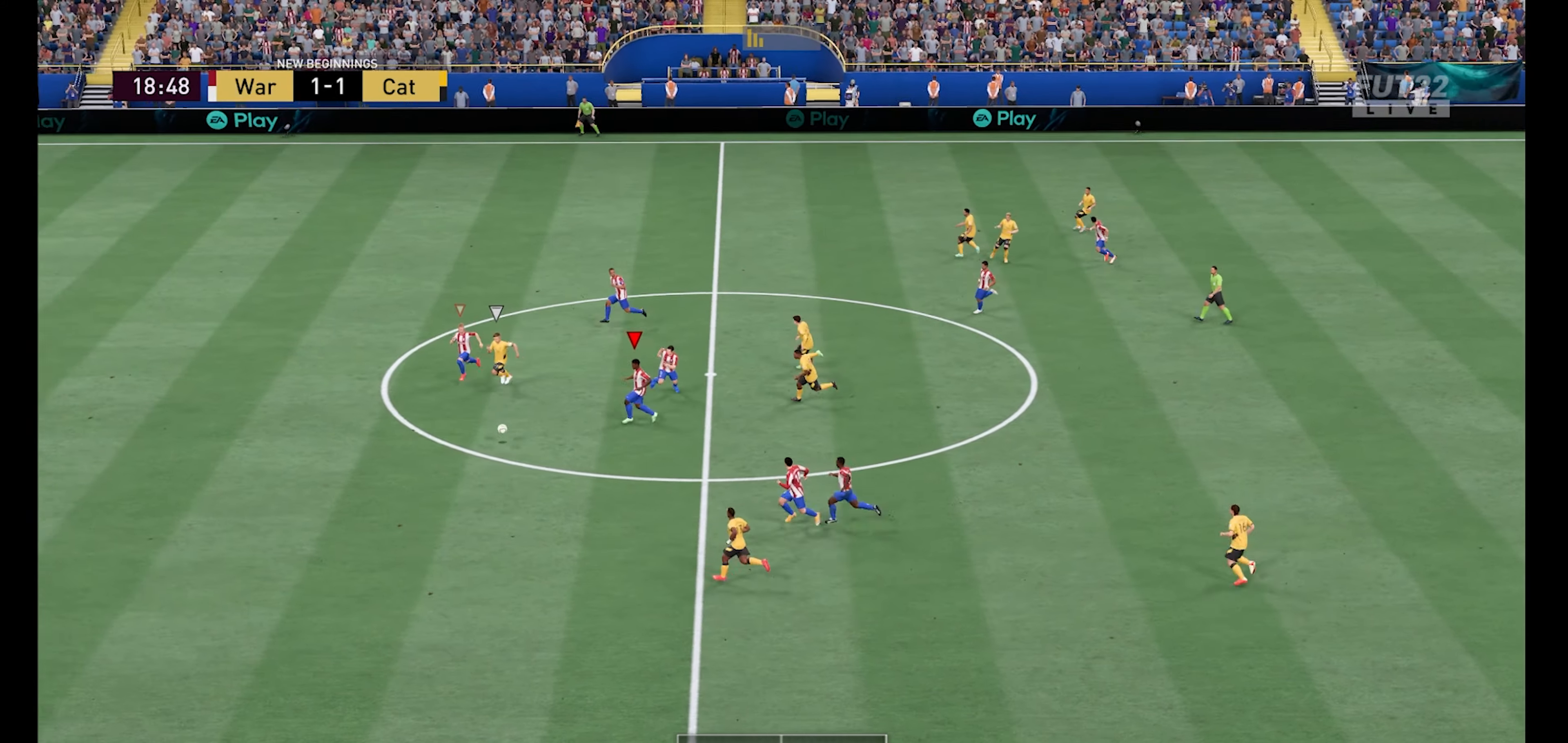
{"buttons": ["R1"], "left_stick": "down-left", "right_stick": "center", "events": [[67, "left_stick", "down-left"], [167, "L1", "down"], [300, "L1", "up"]]}
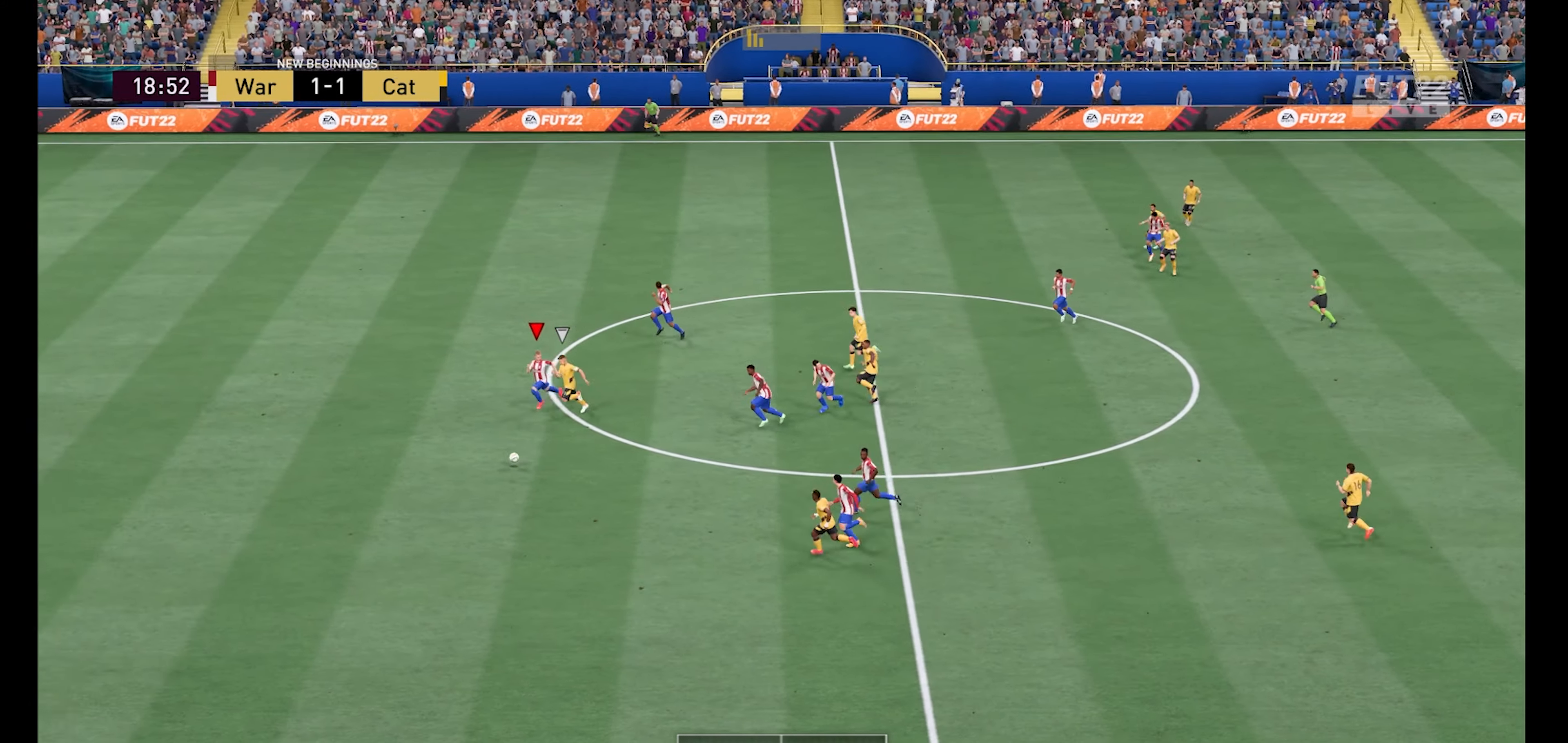
{"buttons": ["R1"], "left_stick": "down-left", "right_stick": "center", "events": []}
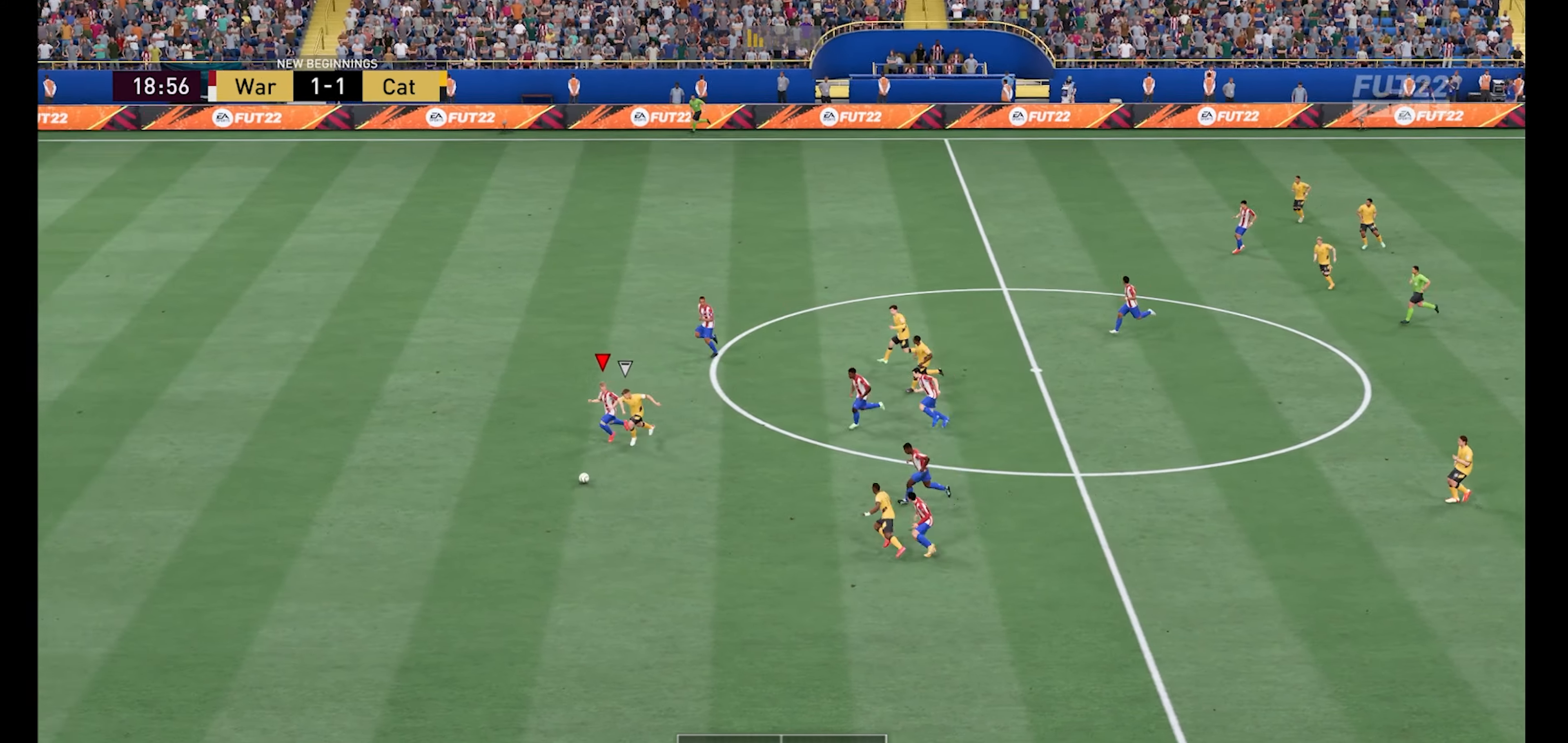
{"buttons": ["R1"], "left_stick": "down", "right_stick": "center", "events": [[366, "left_stick", "down"]]}
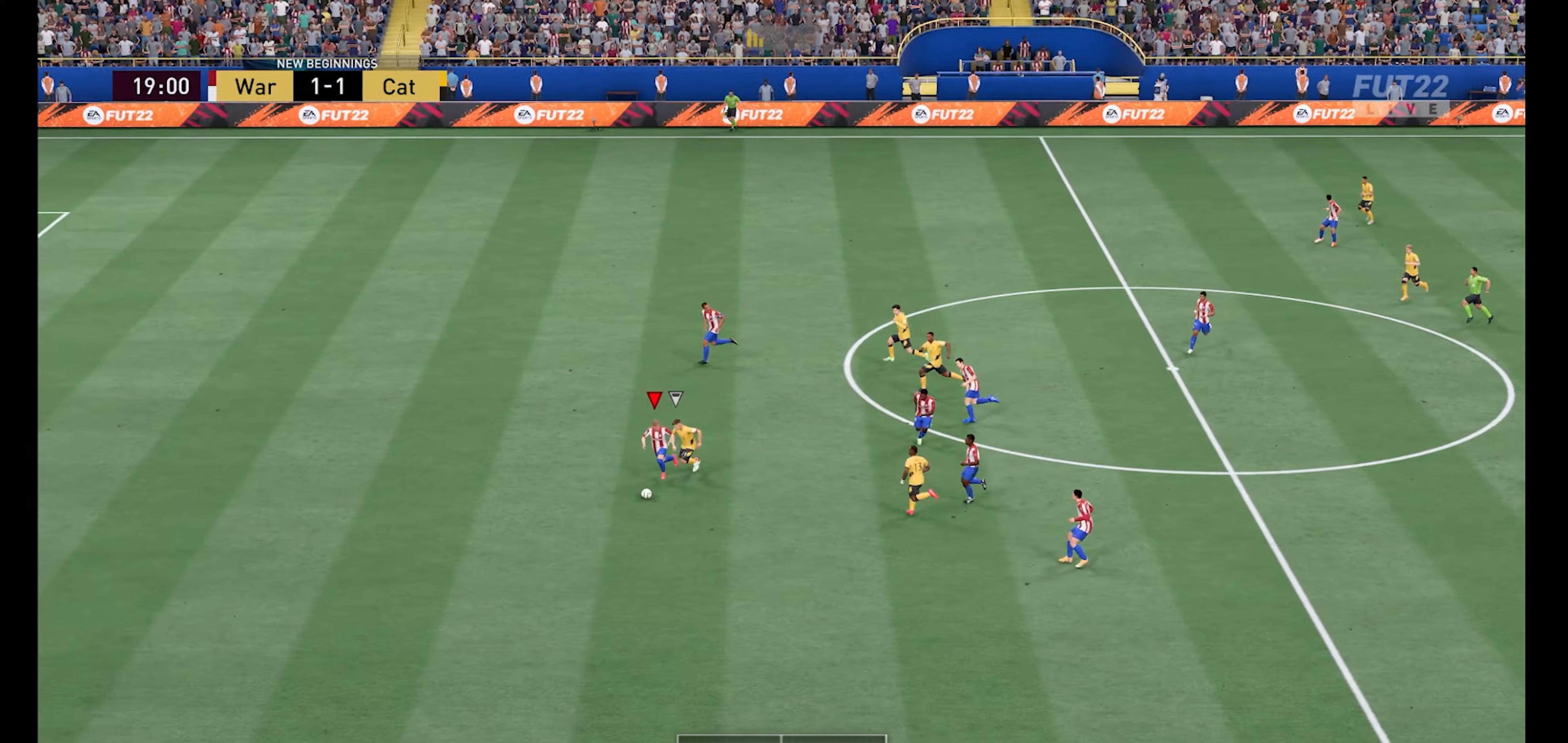
{"buttons": ["R1"], "left_stick": "down", "right_stick": "center", "events": []}
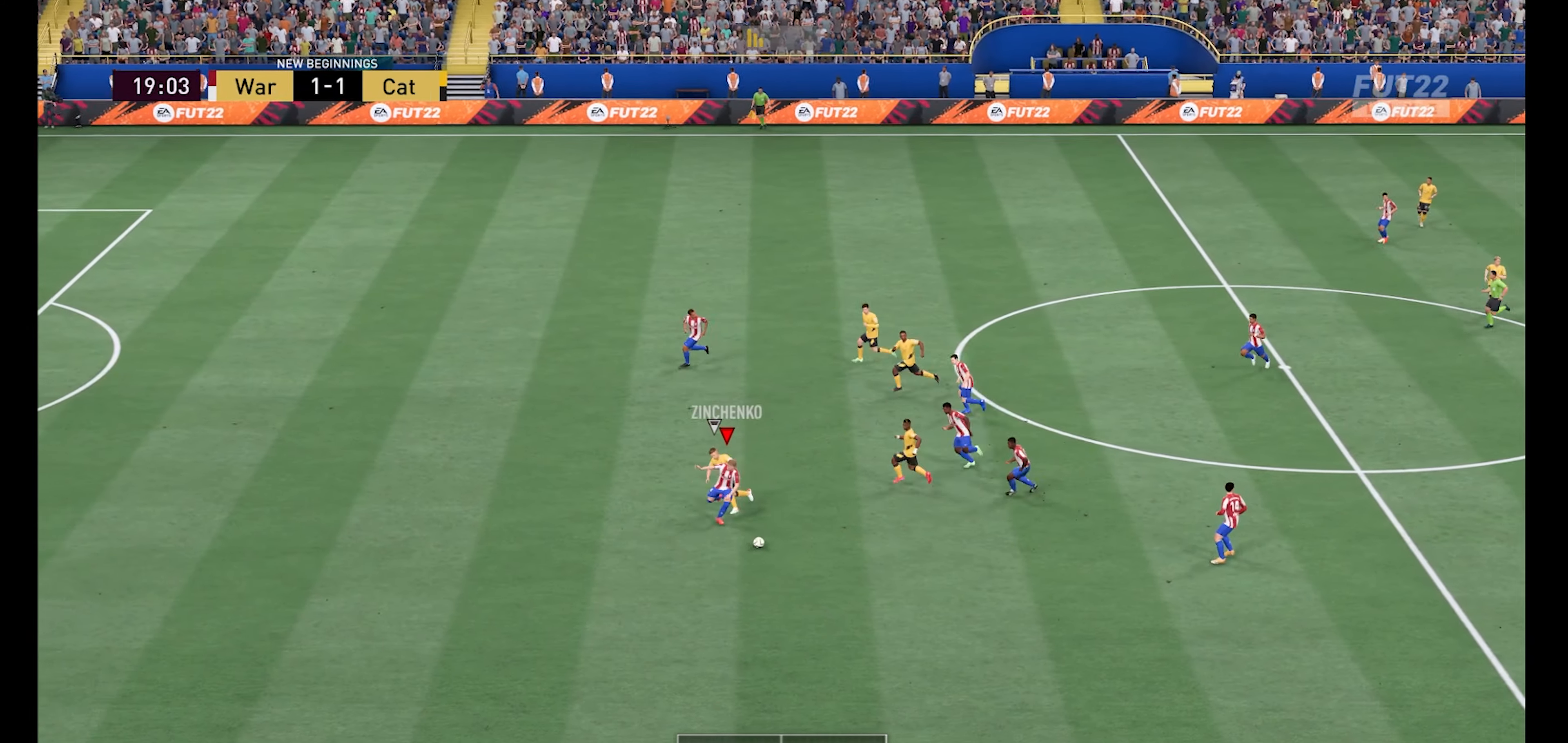
{"buttons": ["R1"], "left_stick": "down-right", "right_stick": "center", "events": [[266, "left_stick", "down-right"]]}
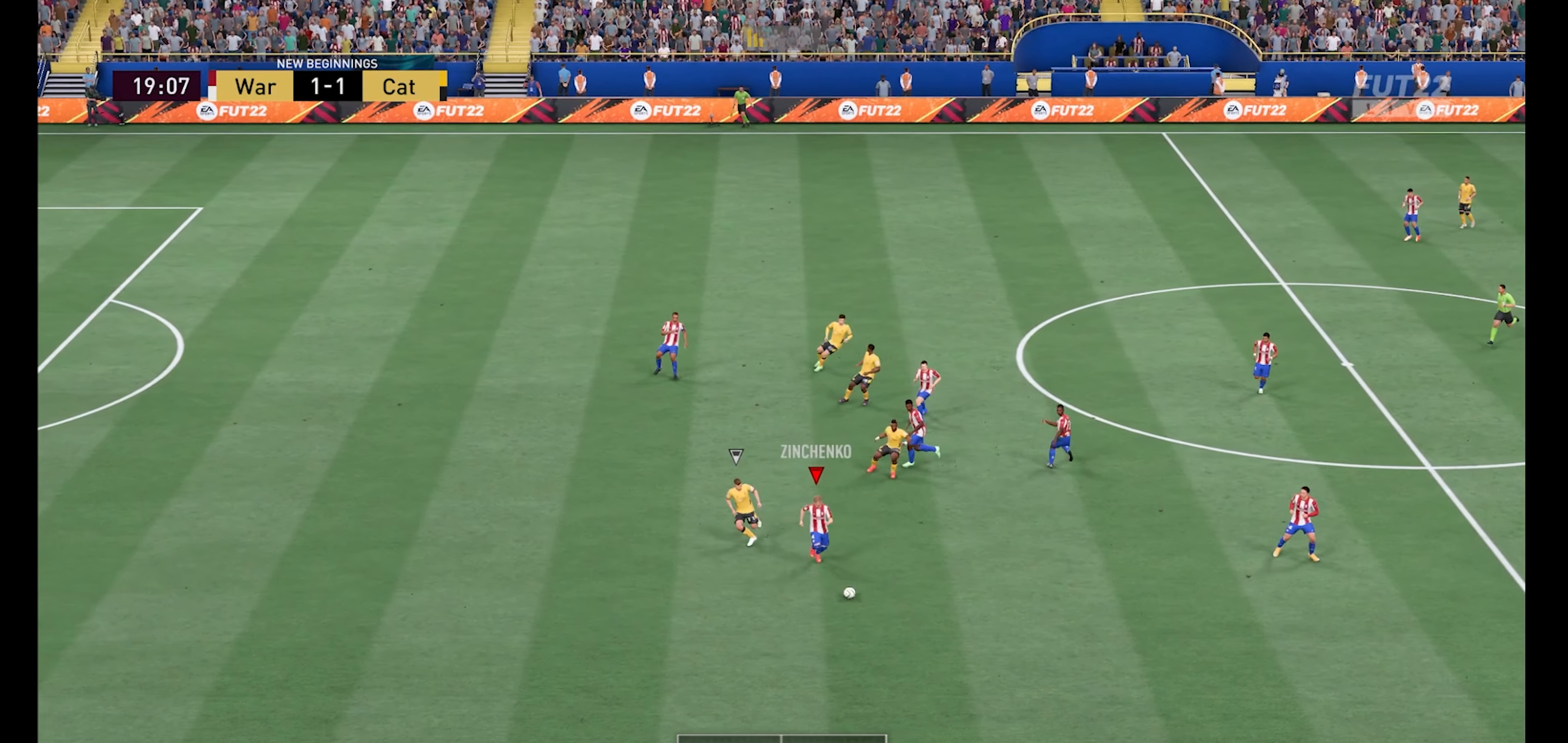
{"buttons": [], "left_stick": "down", "right_stick": "center", "events": [[133, "A", "down"], [200, "R1", "up"], [266, "A", "up"], [500, "left_stick", "down"]]}
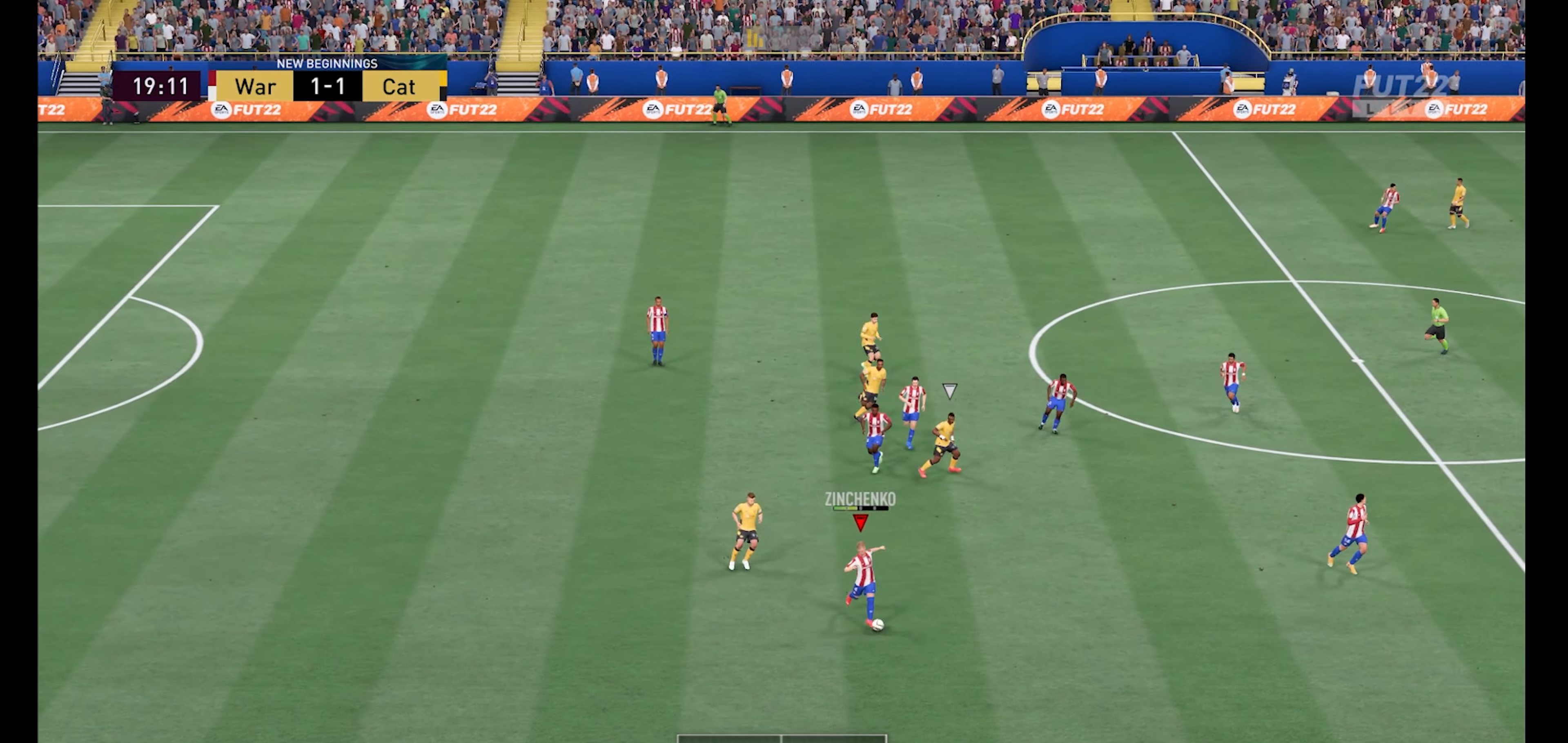
{"buttons": [], "left_stick": "right", "right_stick": "center", "events": [[166, "left_stick", "down-right"], [300, "left_stick", "right"]]}
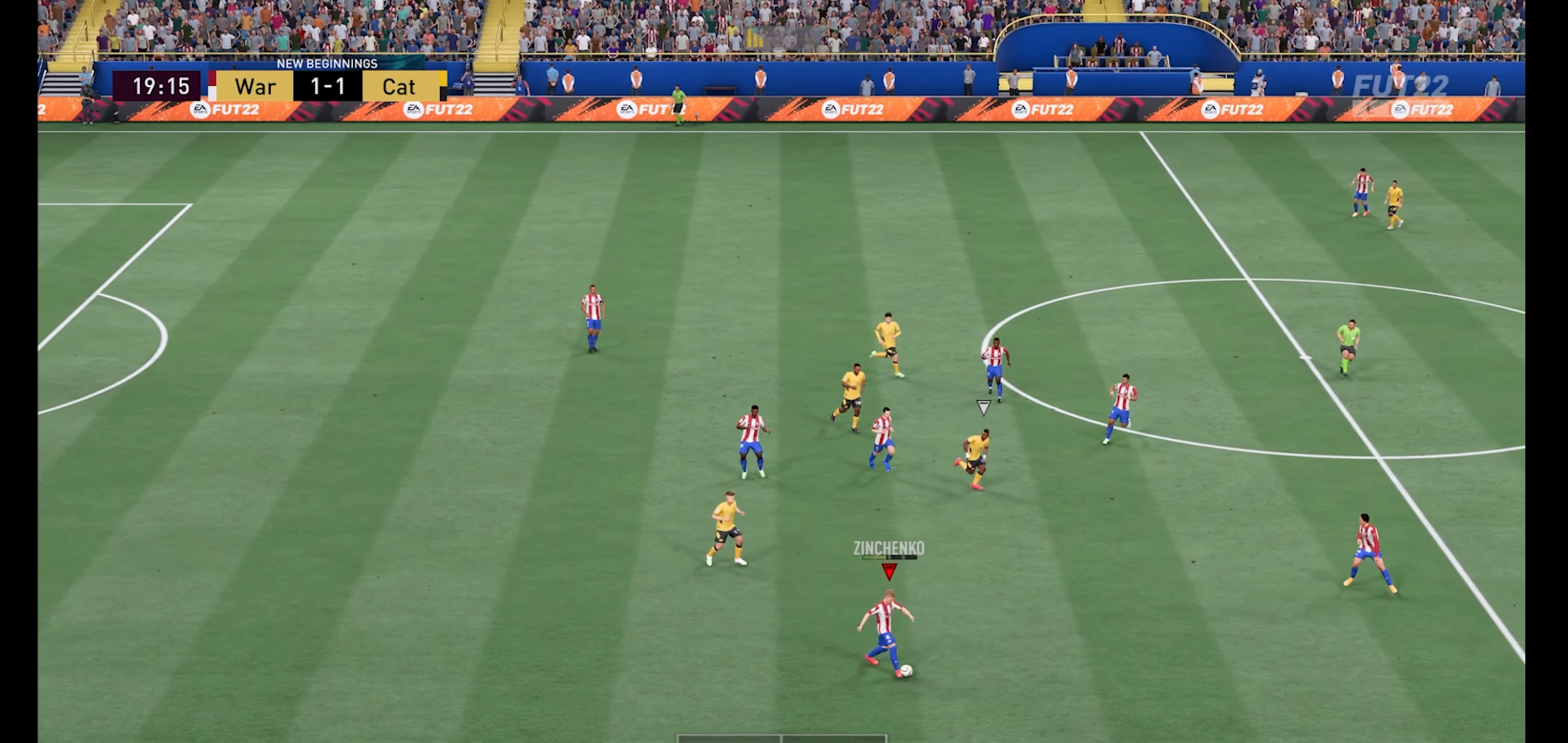
{"buttons": [], "left_stick": "right", "right_stick": "down-right", "events": [[100, "right_stick", "down-right"]]}
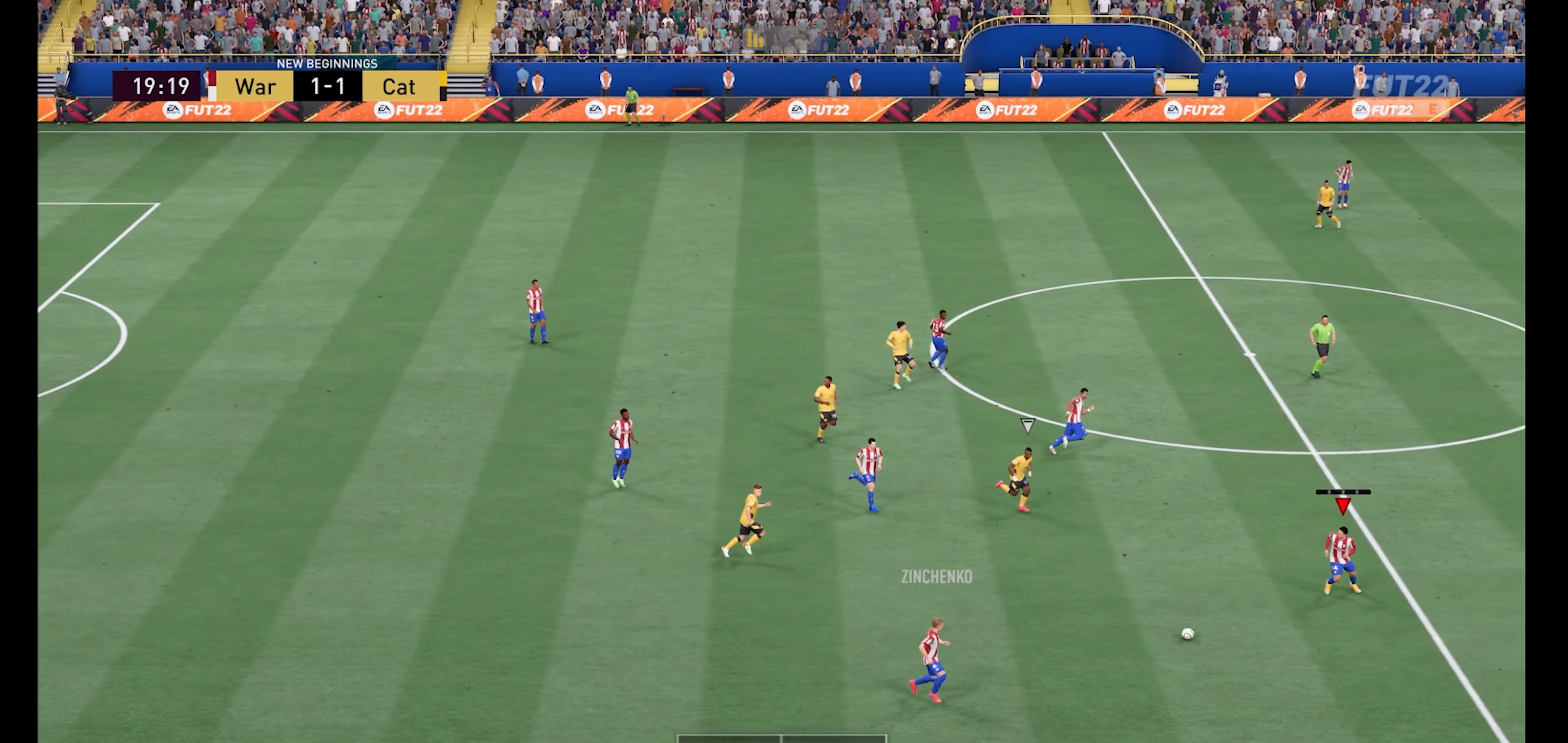
{"buttons": [], "left_stick": "right", "right_stick": "down-right", "events": []}
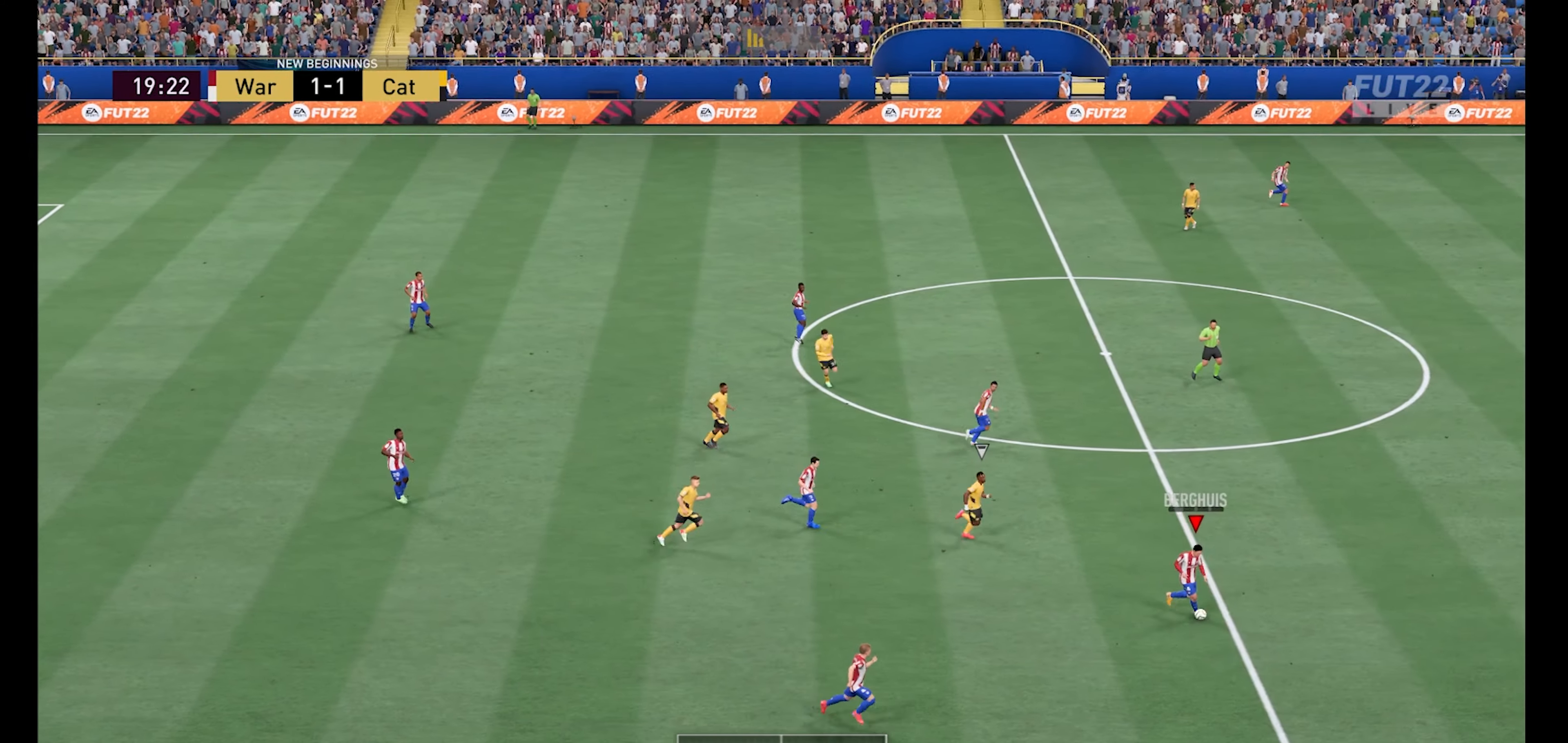
{"buttons": [], "left_stick": "up-right", "right_stick": "down", "events": [[266, "right_stick", "up-left"], [433, "right_stick", "down"], [500, "left_stick", "up-right"]]}
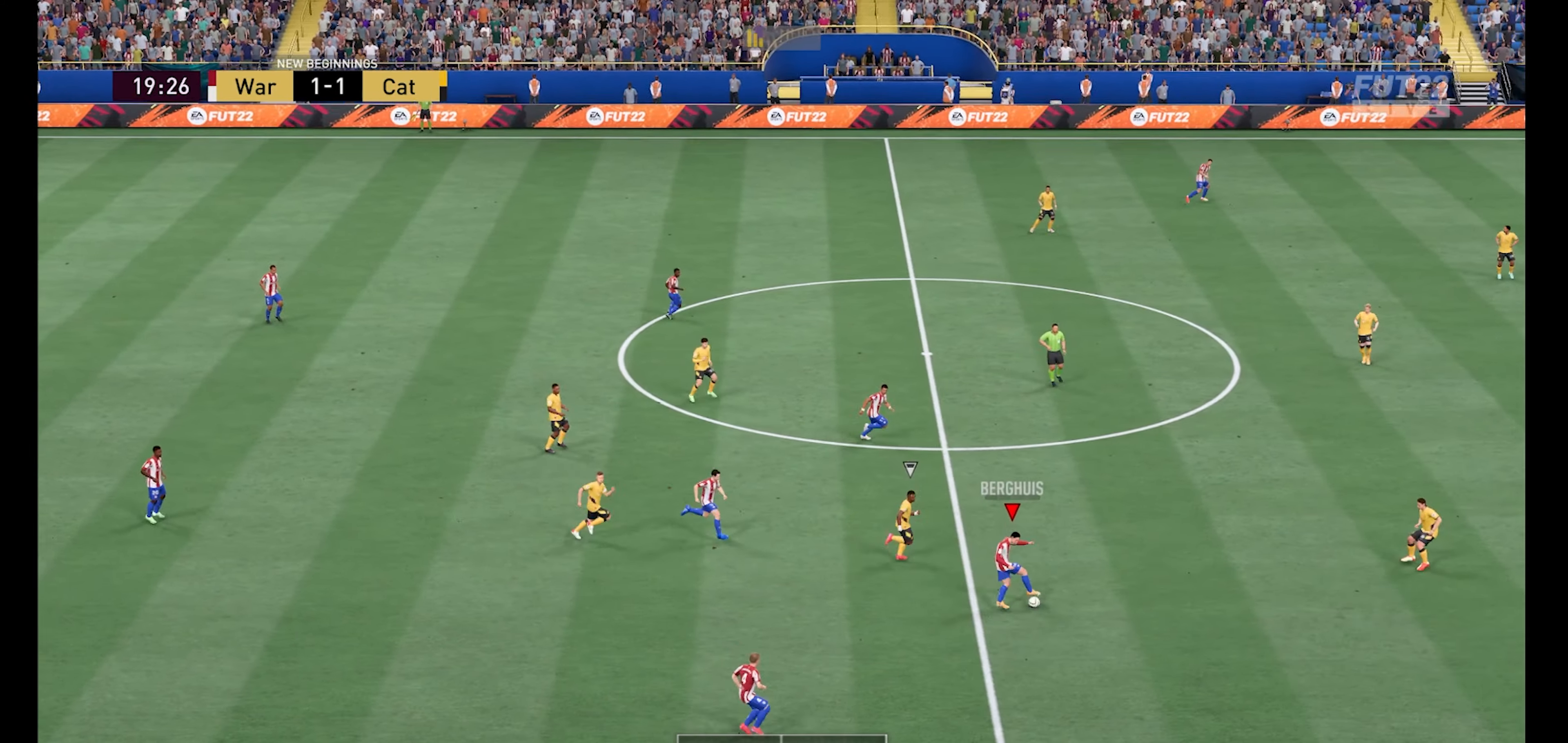
{"buttons": ["R1"], "left_stick": "down", "right_stick": "center", "events": [[133, "right_stick", "center"], [166, "left_stick", "down-right"], [366, "R1", "down"], [366, "left_stick", "down"]]}
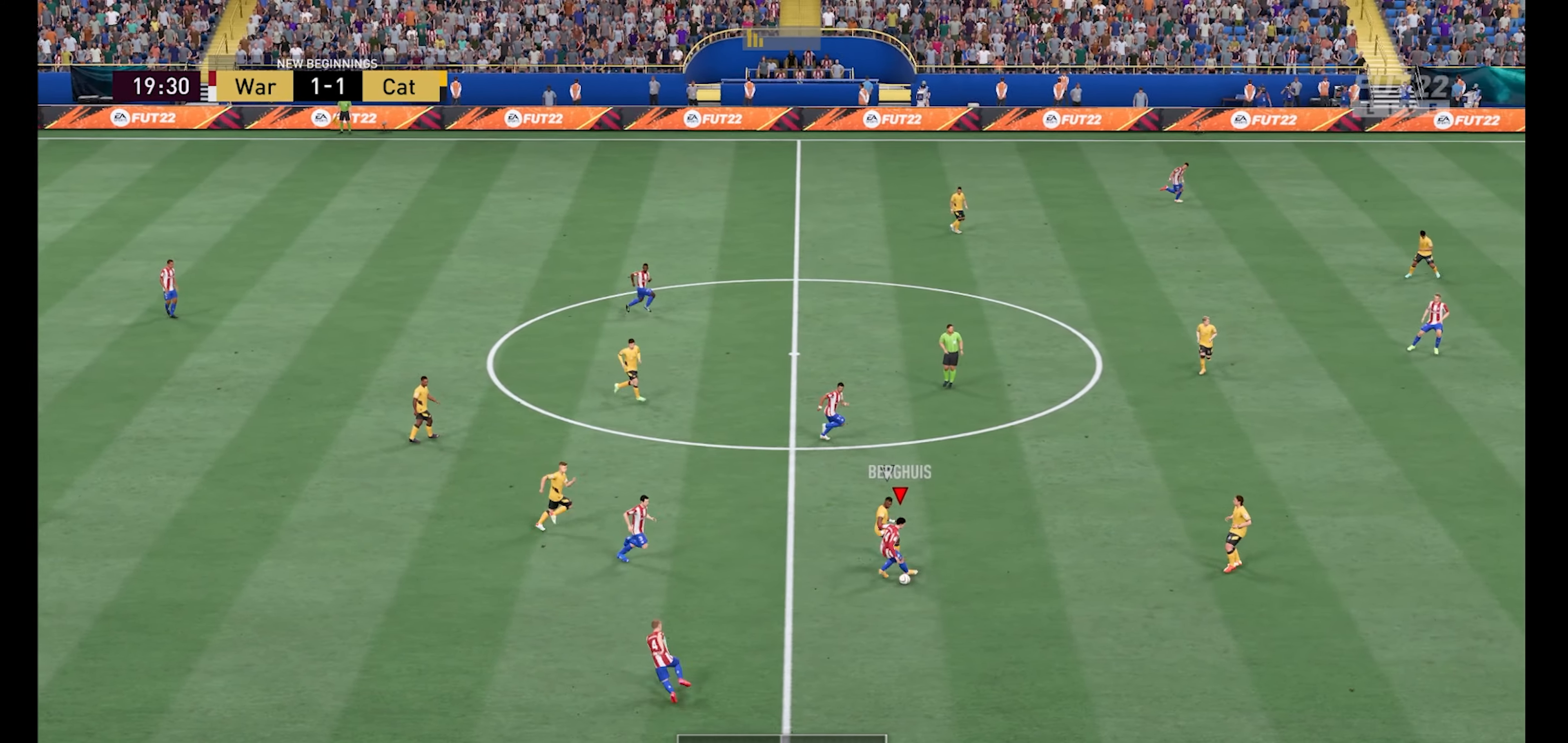
{"buttons": ["R1"], "left_stick": "down-left", "right_stick": "center", "events": [[200, "left_stick", "down-left"]]}
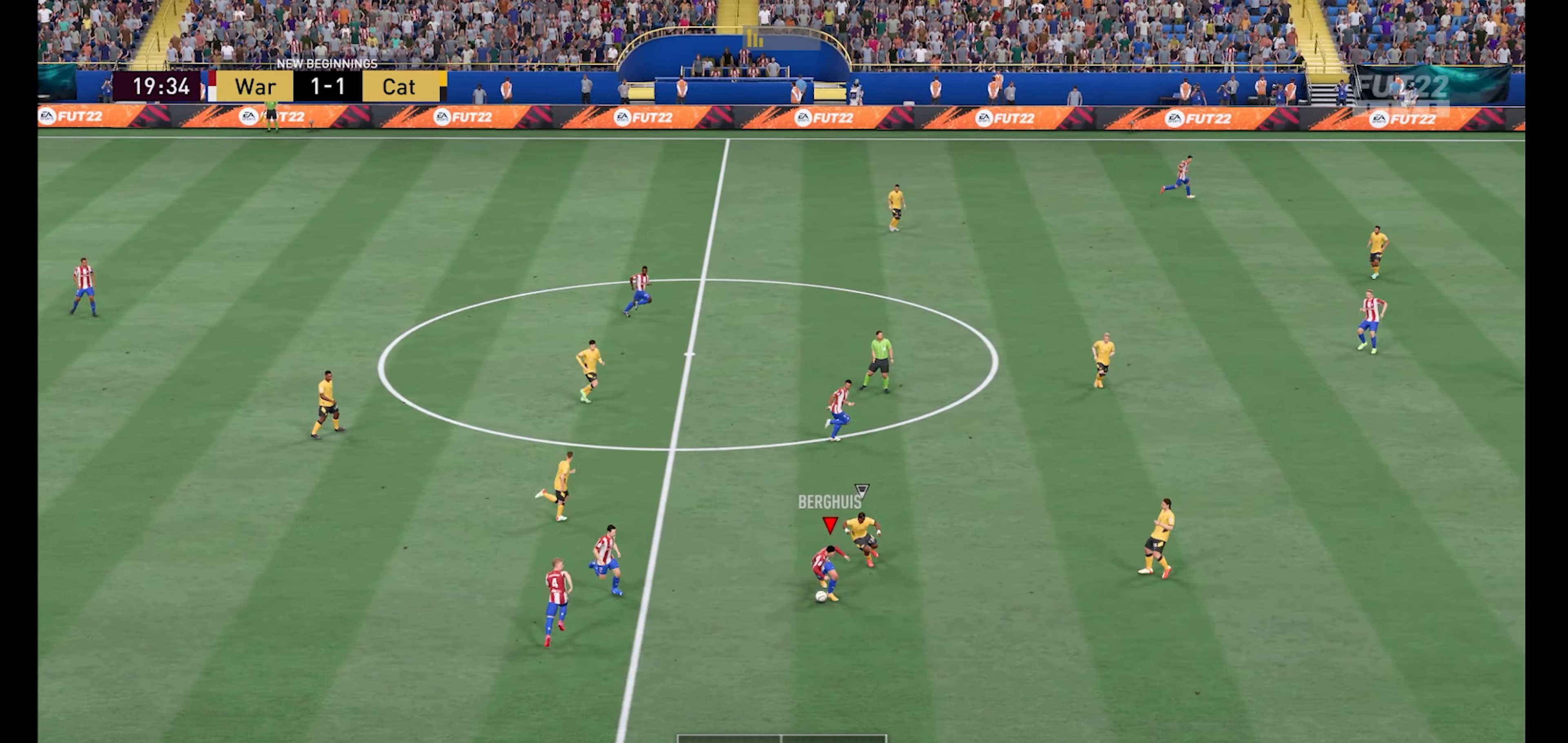
{"buttons": [], "left_stick": "right", "right_stick": "center", "events": [[100, "R1", "up"], [366, "left_stick", "right"]]}
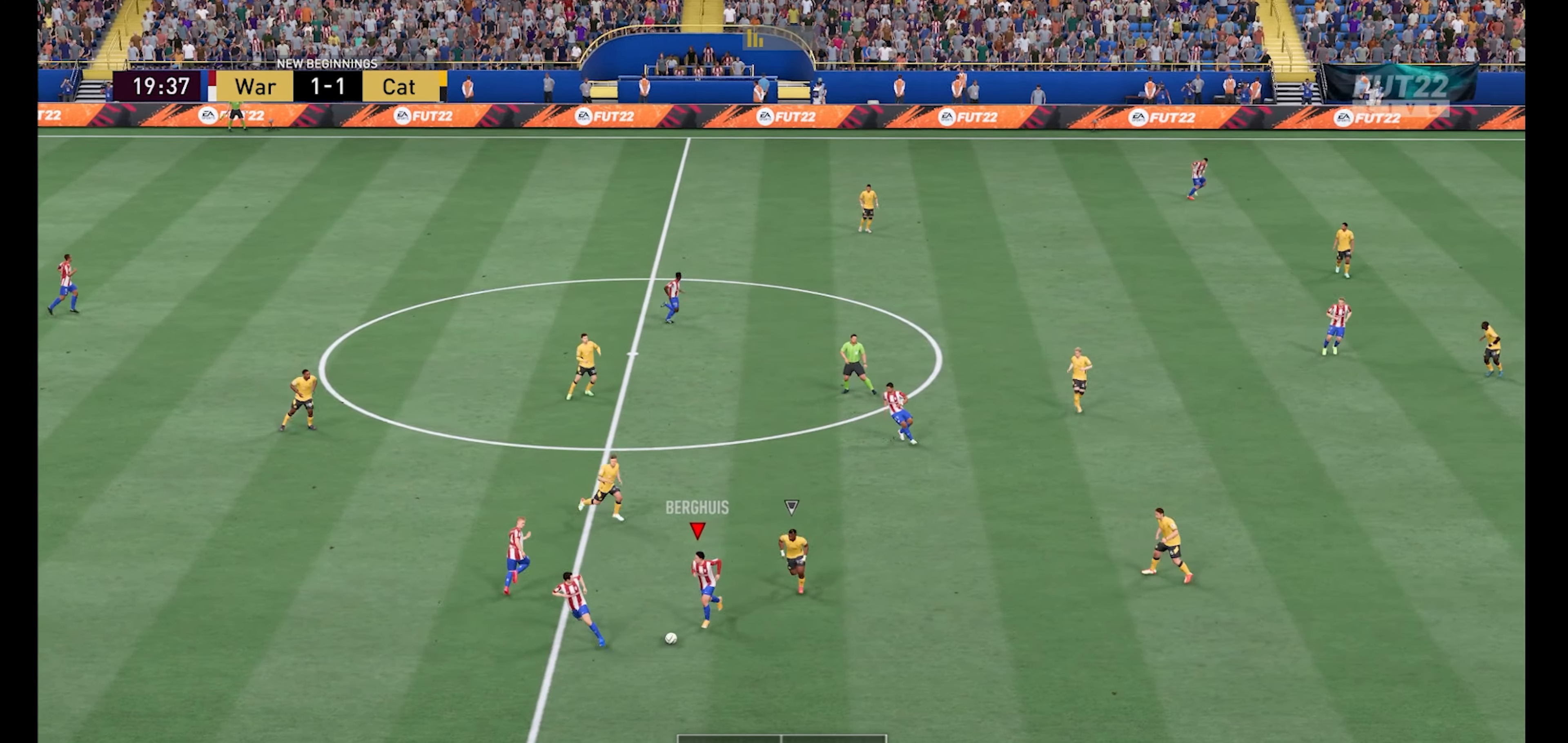
{"buttons": [], "left_stick": "down", "right_stick": "center", "events": [[167, "left_stick", "down-left"], [300, "Y", "down"], [367, "Y", "up"], [367, "left_stick", "down"]]}
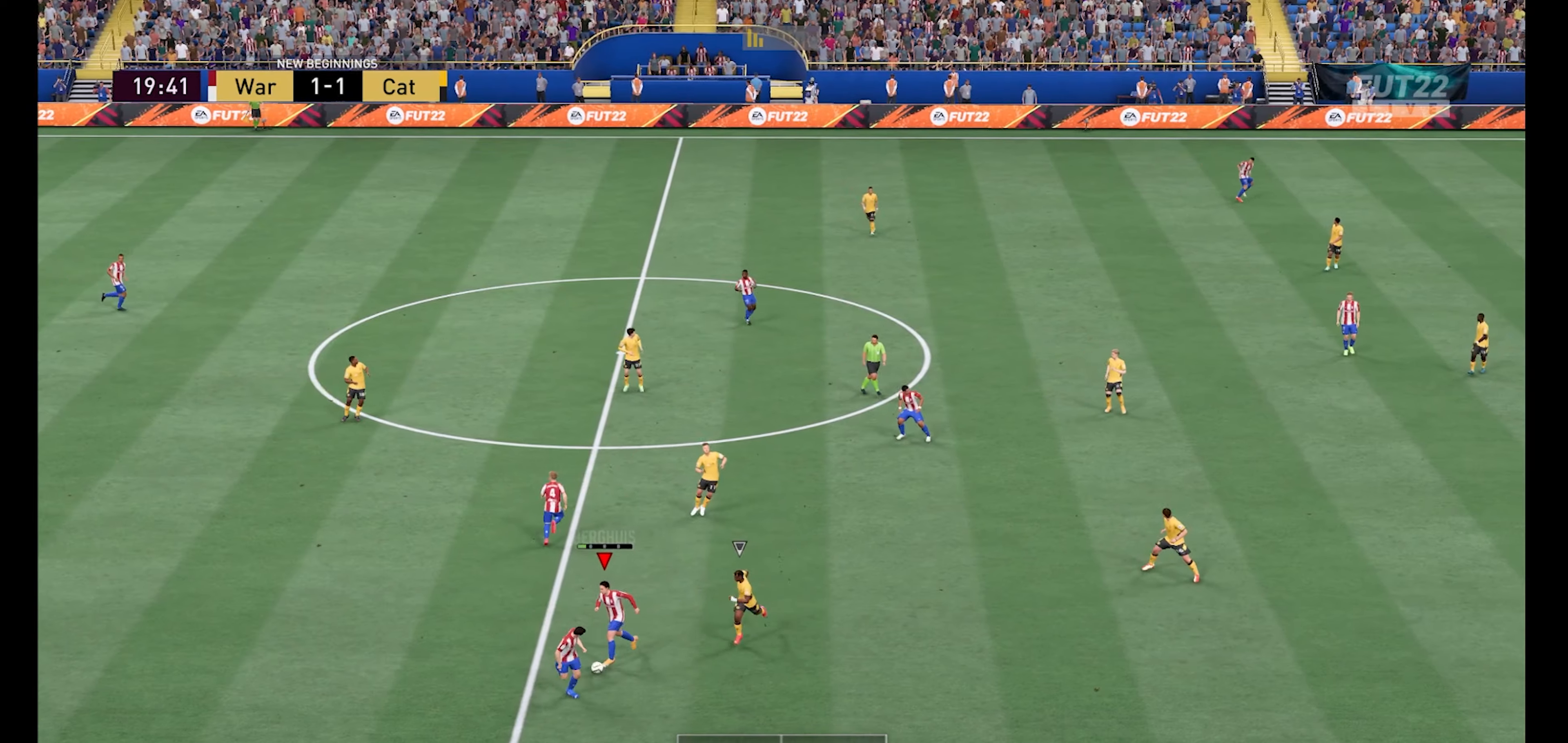
{"buttons": ["R1"], "left_stick": "down-right", "right_stick": "center", "events": [[134, "R1", "down"], [367, "left_stick", "down-right"]]}
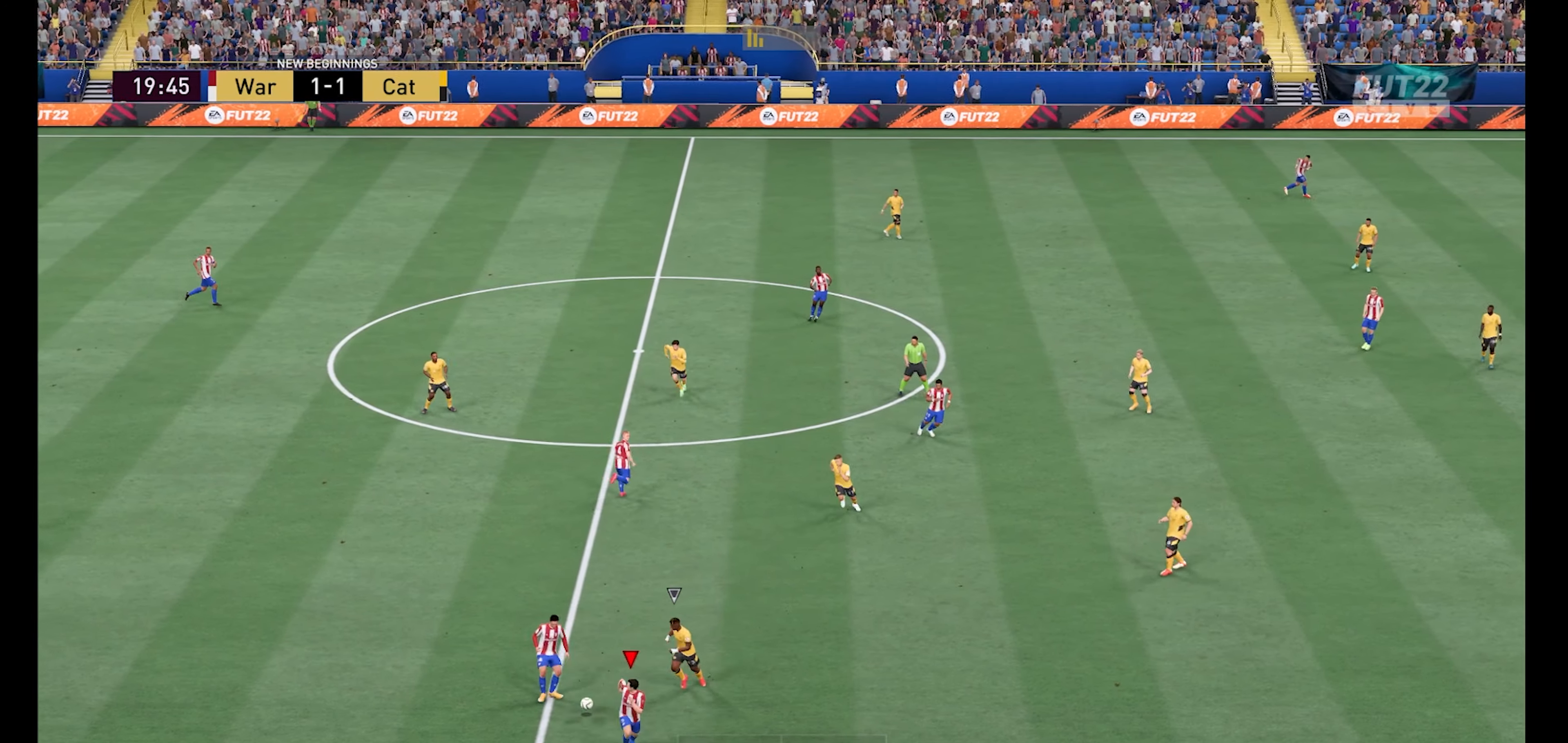
{"buttons": ["R1"], "left_stick": "right", "right_stick": "center", "events": [[334, "left_stick", "right"]]}
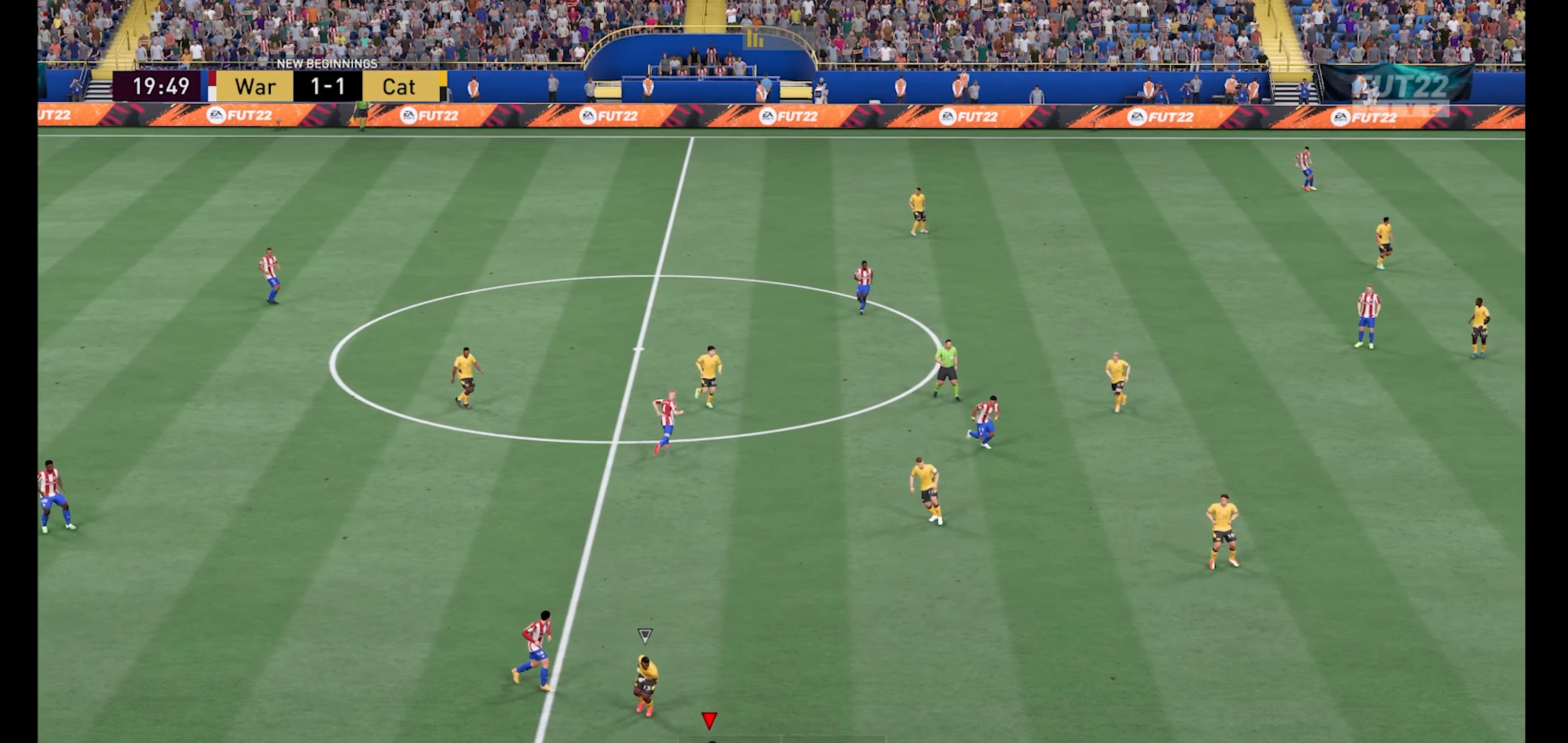
{"buttons": ["R1"], "left_stick": "right", "right_stick": "center", "events": []}
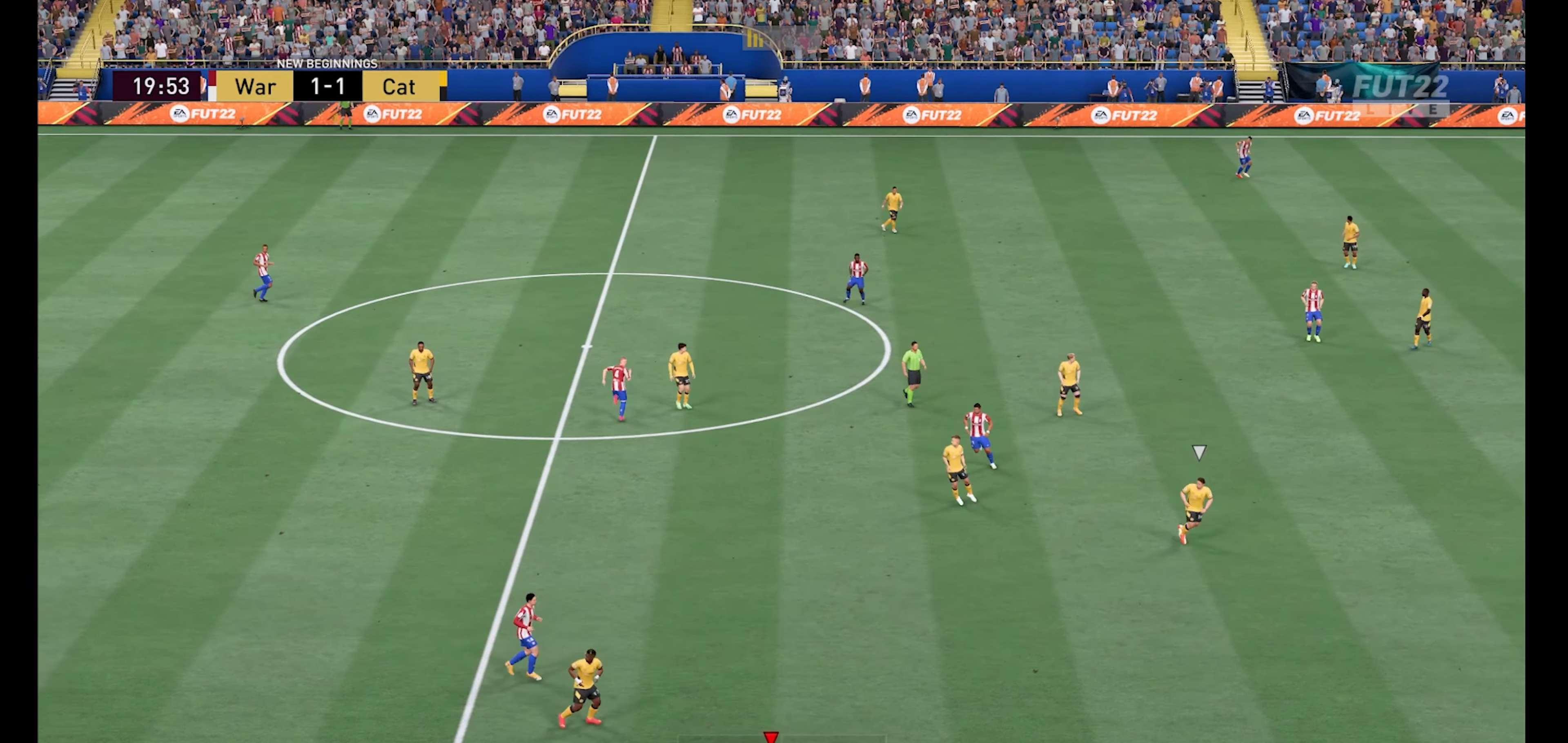
{"buttons": ["R1"], "left_stick": "right", "right_stick": "center", "events": [[134, "right_stick", "right"], [334, "right_stick", "center"]]}
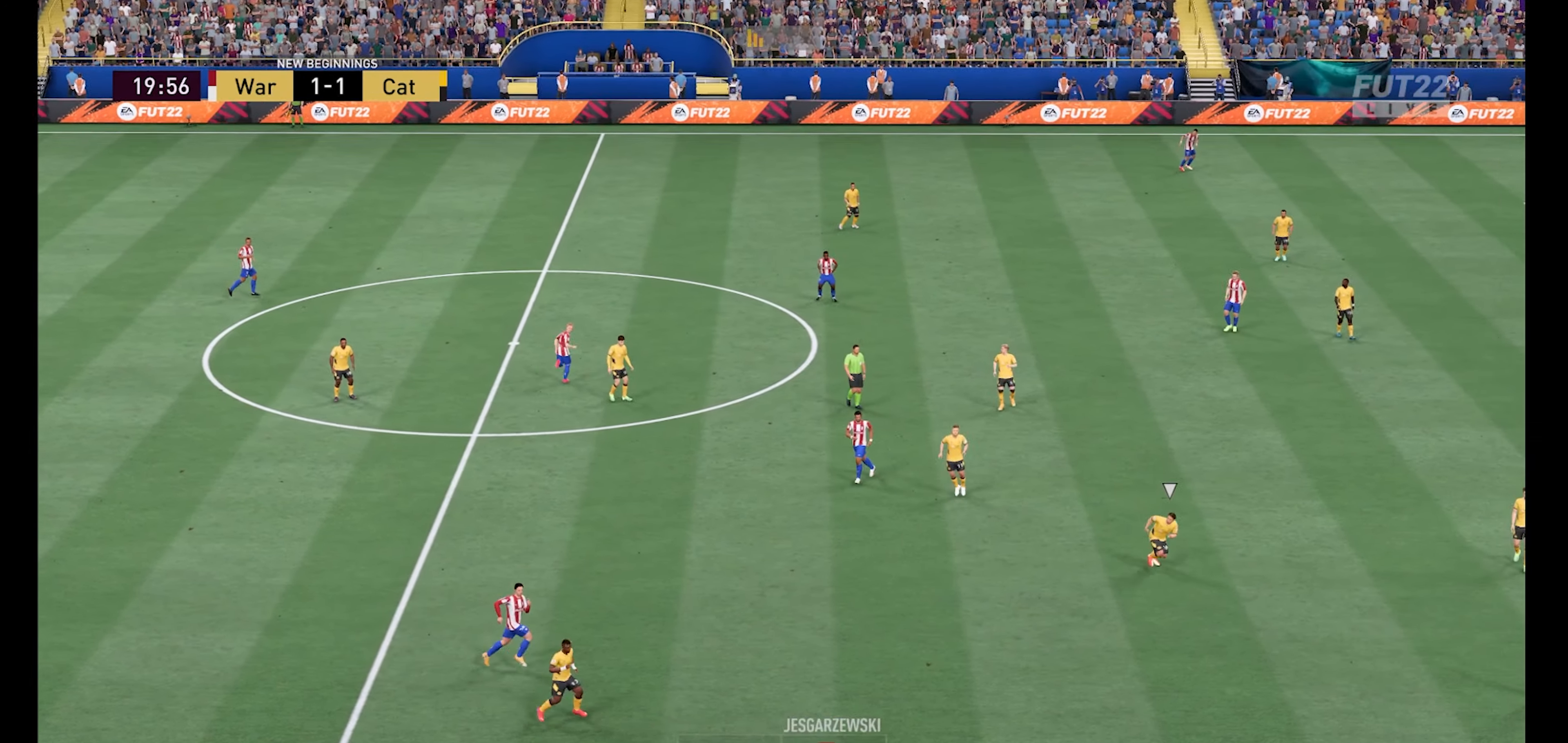
{"buttons": ["R1"], "left_stick": "right", "right_stick": "center", "events": []}
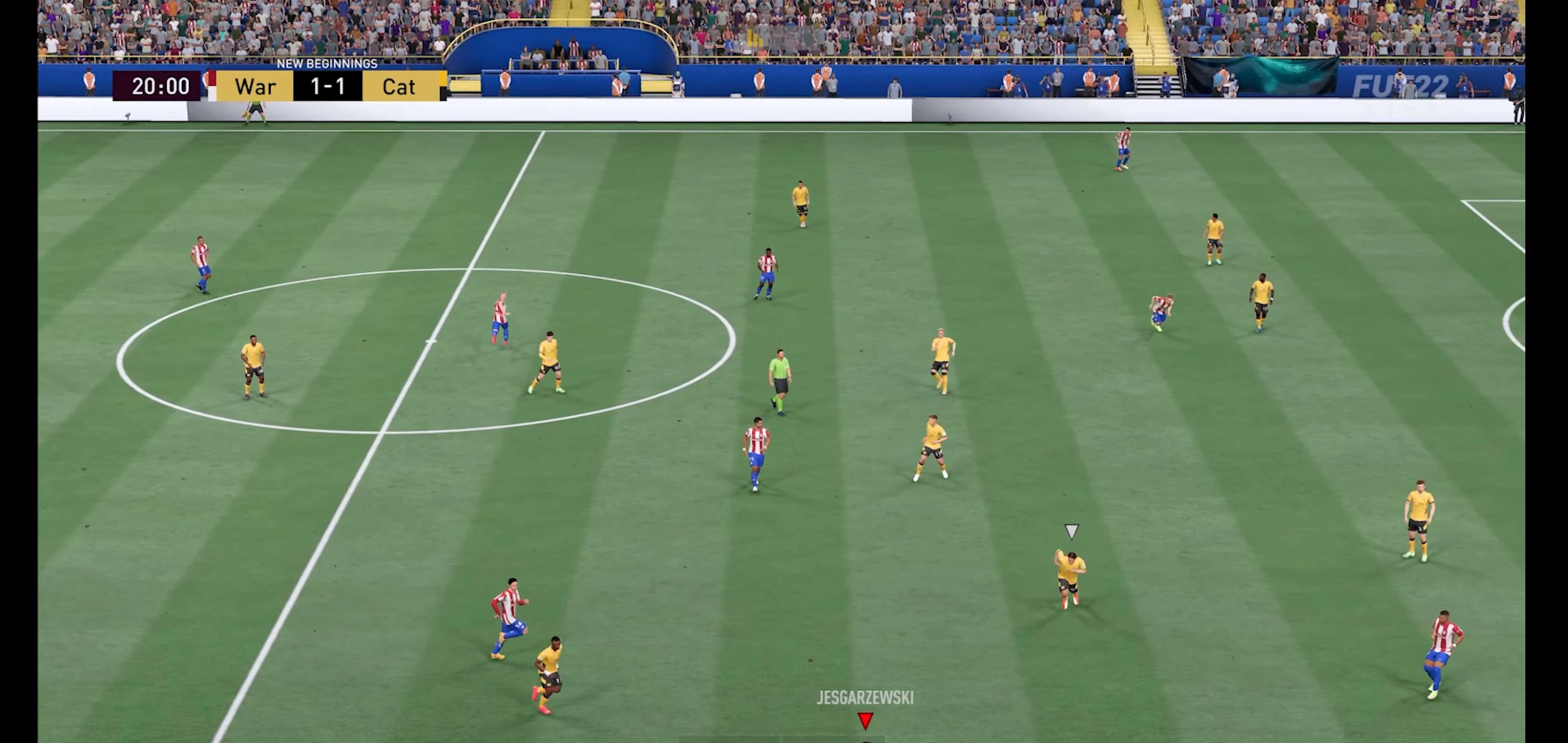
{"buttons": [], "left_stick": "right", "right_stick": "center", "events": [[167, "R1", "up"], [400, "Y", "down"], [434, "Y", "up"]]}
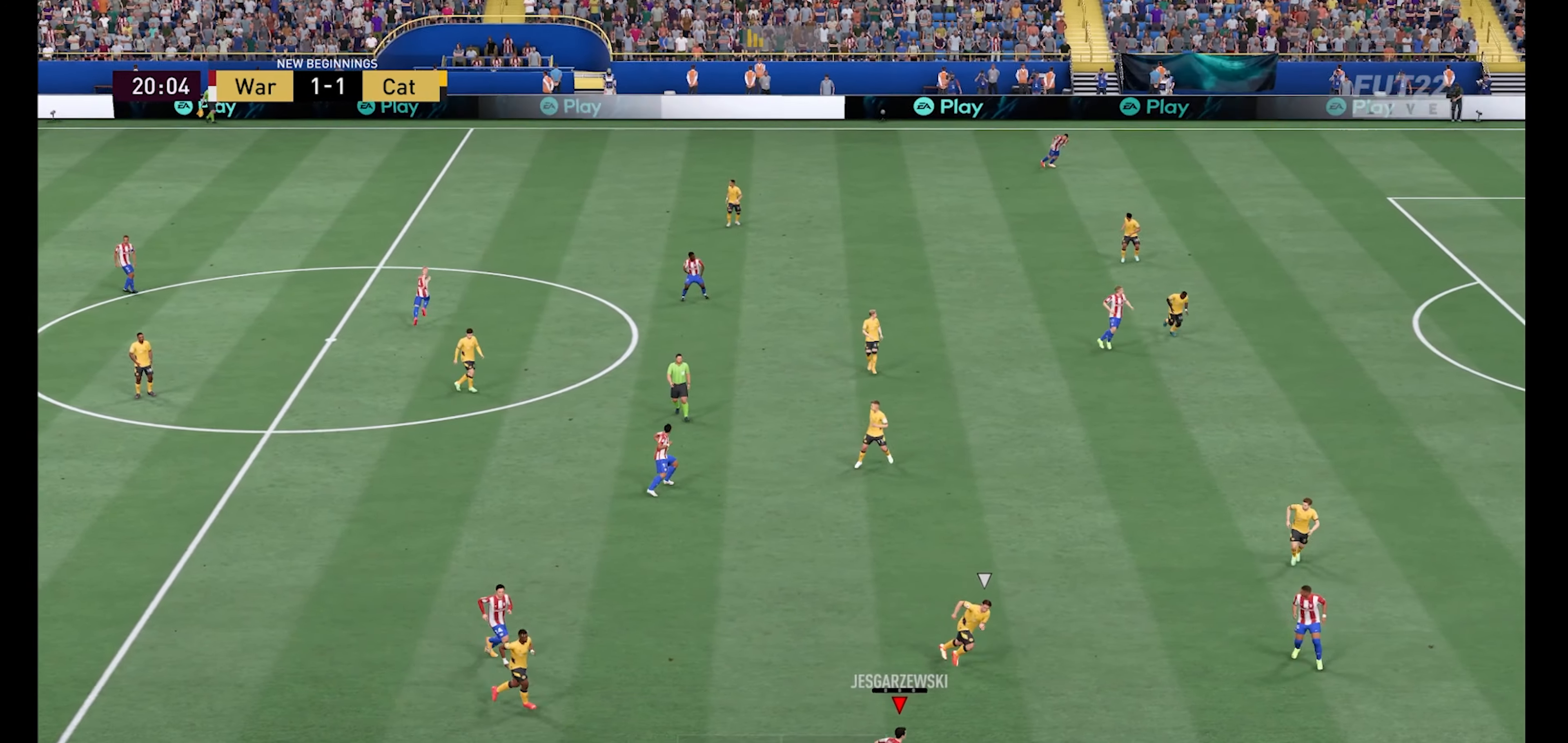
{"buttons": ["R1"], "left_stick": "up-right", "right_stick": "center", "events": [[100, "R1", "down"], [267, "left_stick", "up-right"]]}
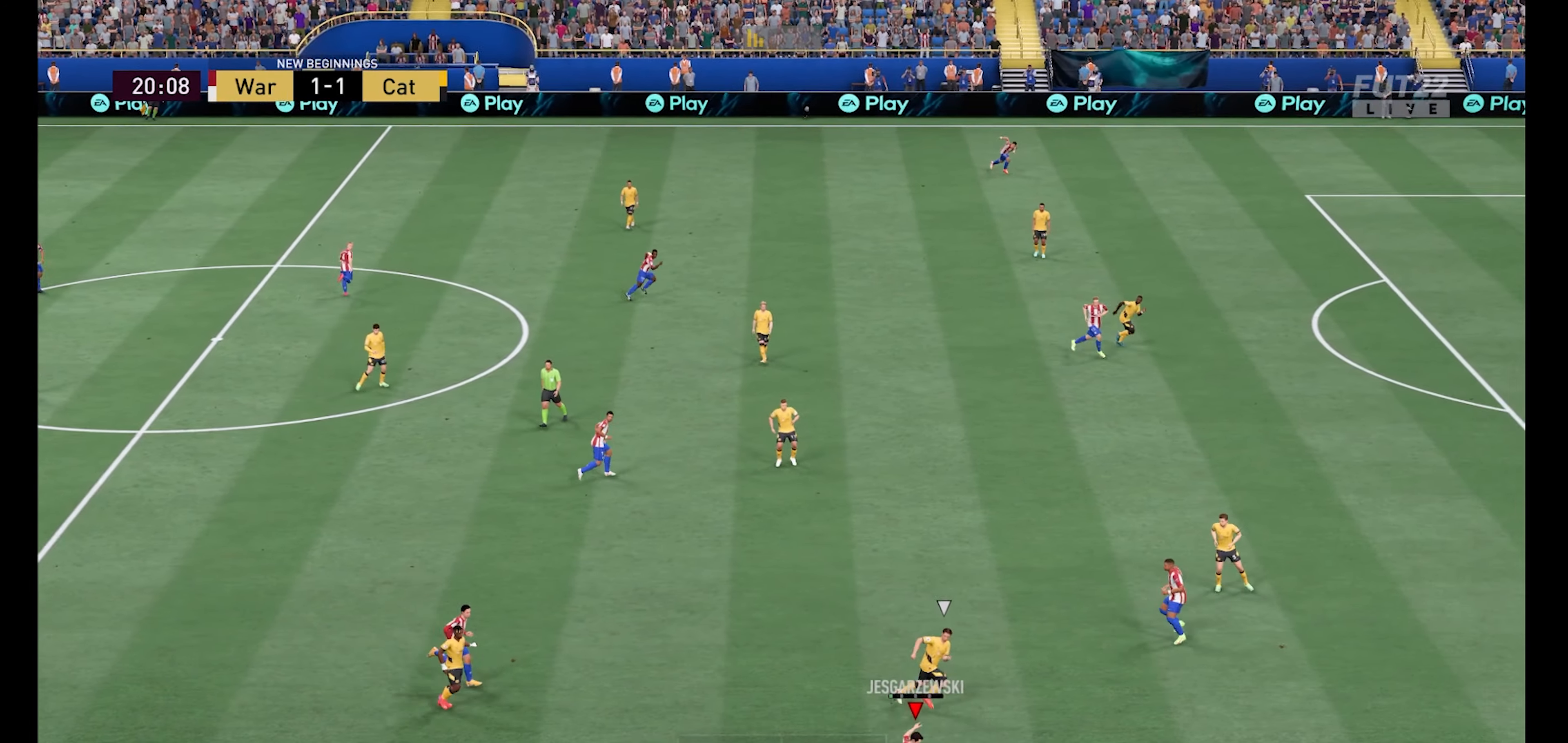
{"buttons": ["R1"], "left_stick": "up-right", "right_stick": "center", "events": []}
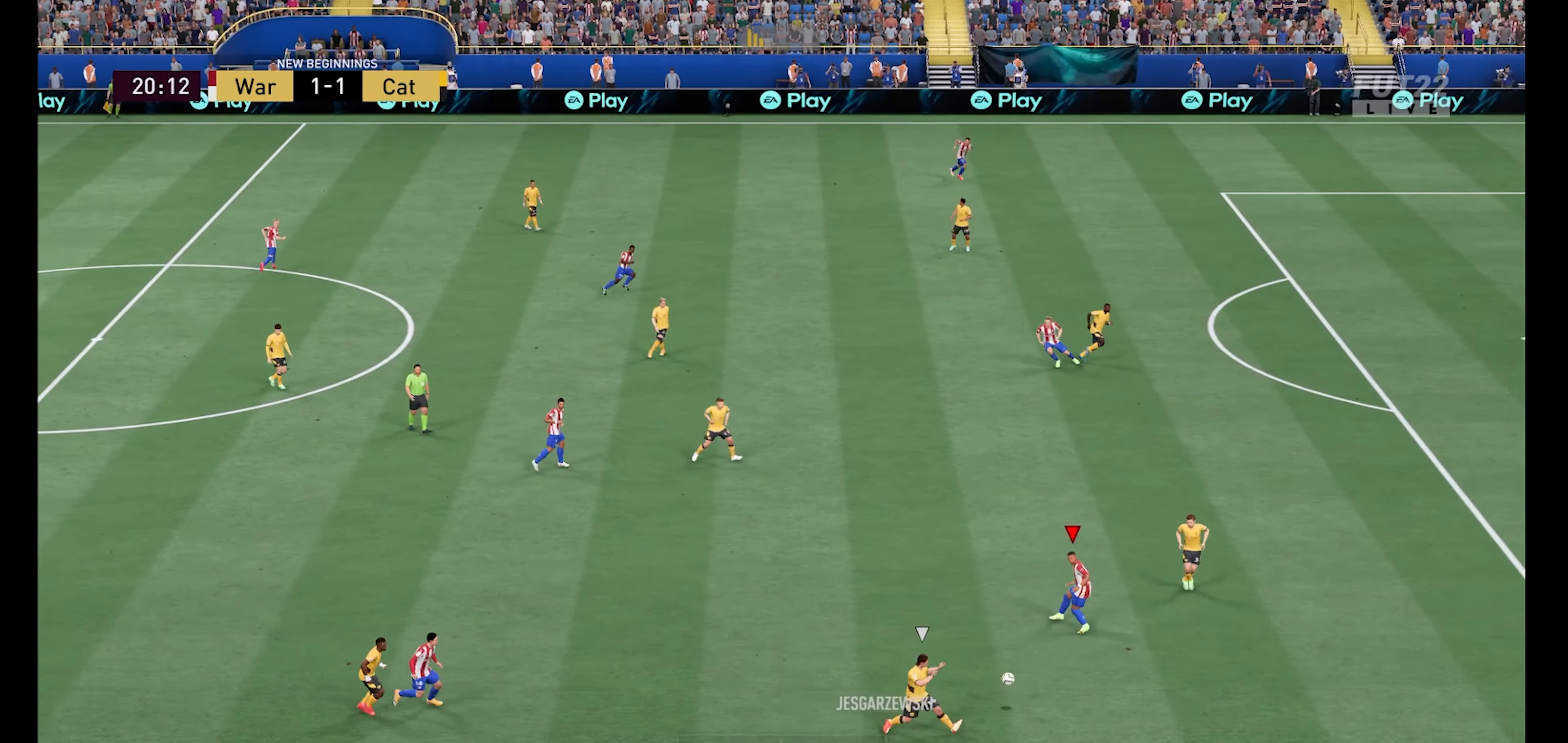
{"buttons": [], "left_stick": "up", "right_stick": "center", "events": [[167, "R1", "up"], [200, "left_stick", "up"], [234, "right_stick", "up-left"], [367, "right_stick", "center"]]}
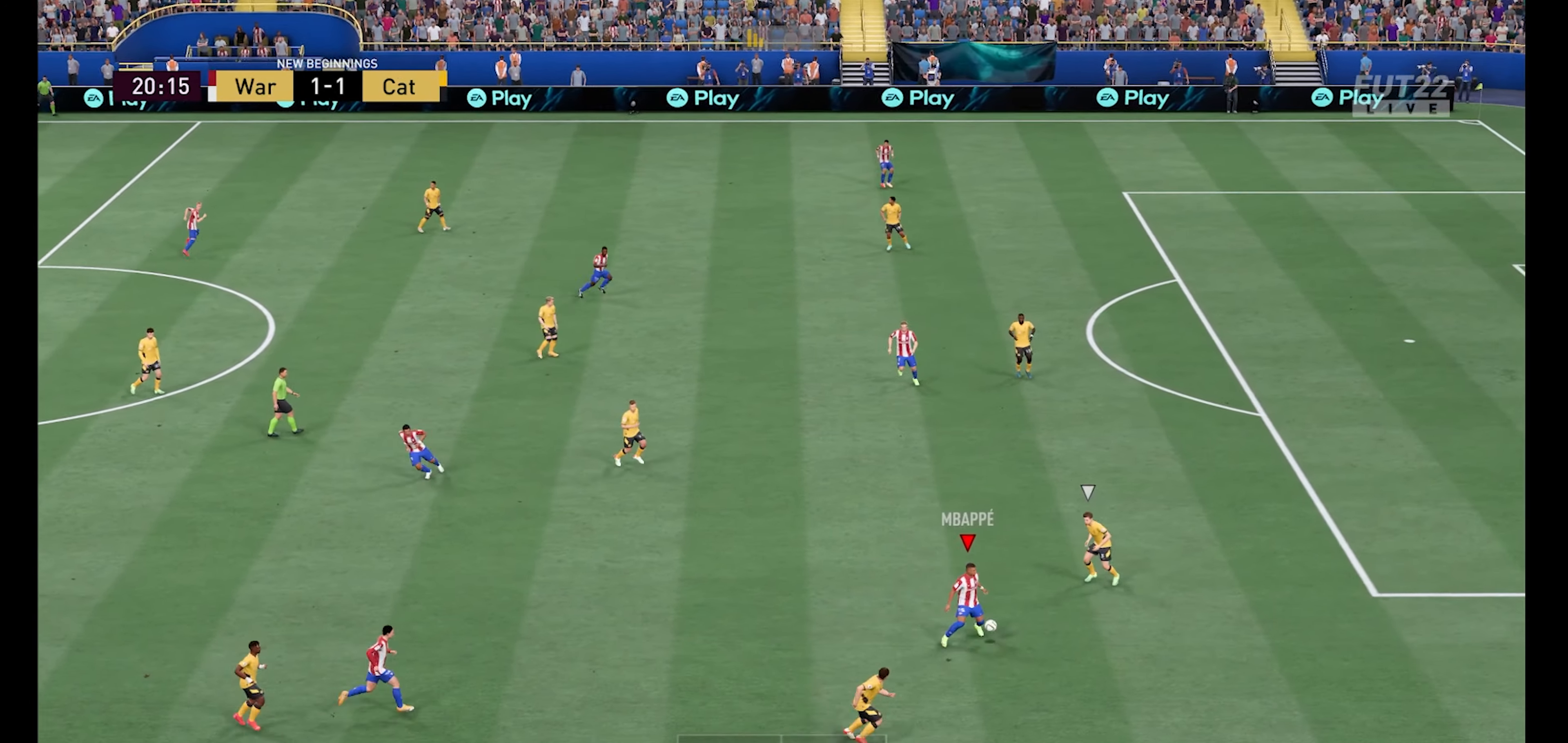
{"buttons": ["R1"], "left_stick": "right", "right_stick": "center", "events": [[100, "left_stick", "center"], [200, "left_stick", "right"], [467, "R1", "down"]]}
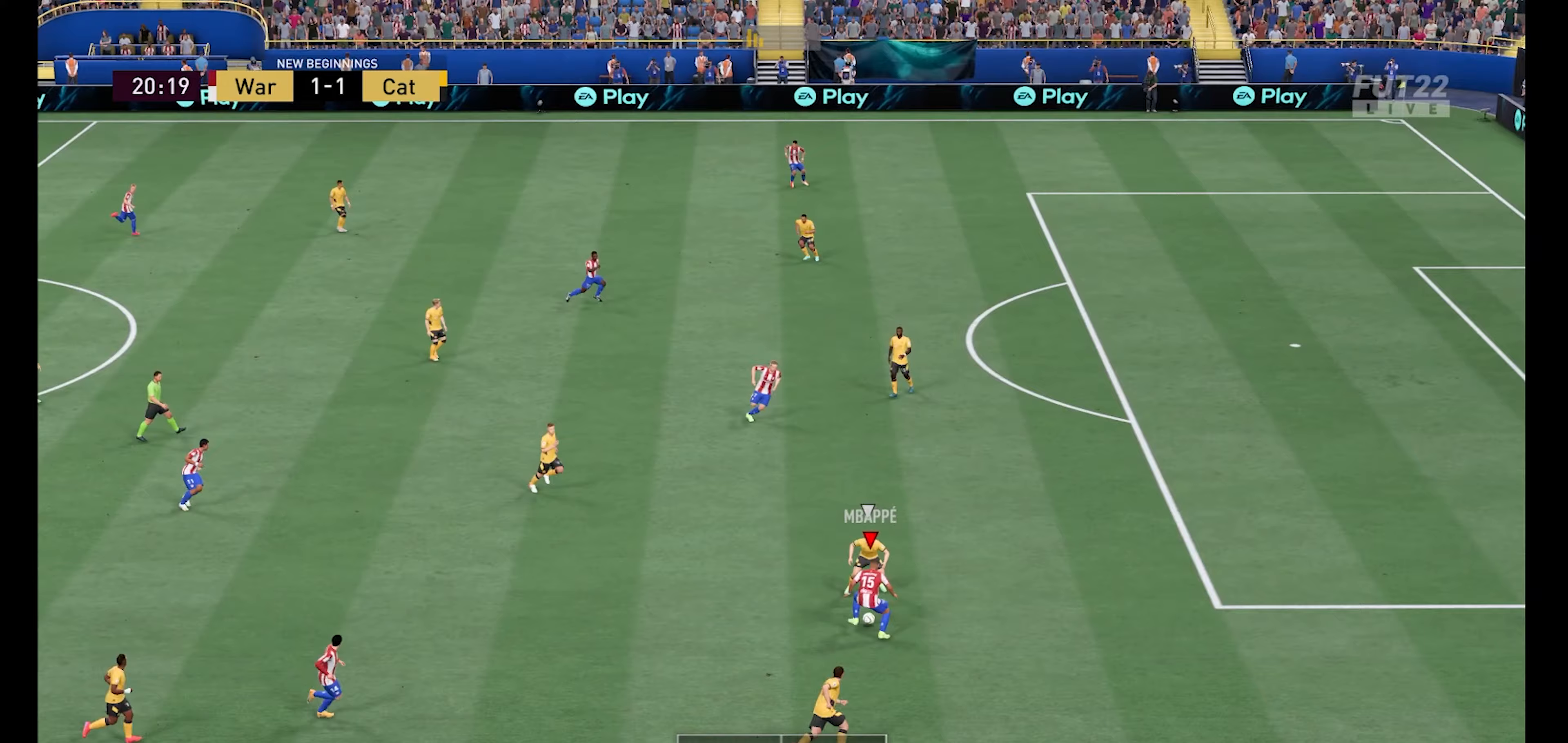
{"buttons": ["R1"], "left_stick": "right", "right_stick": "center", "events": []}
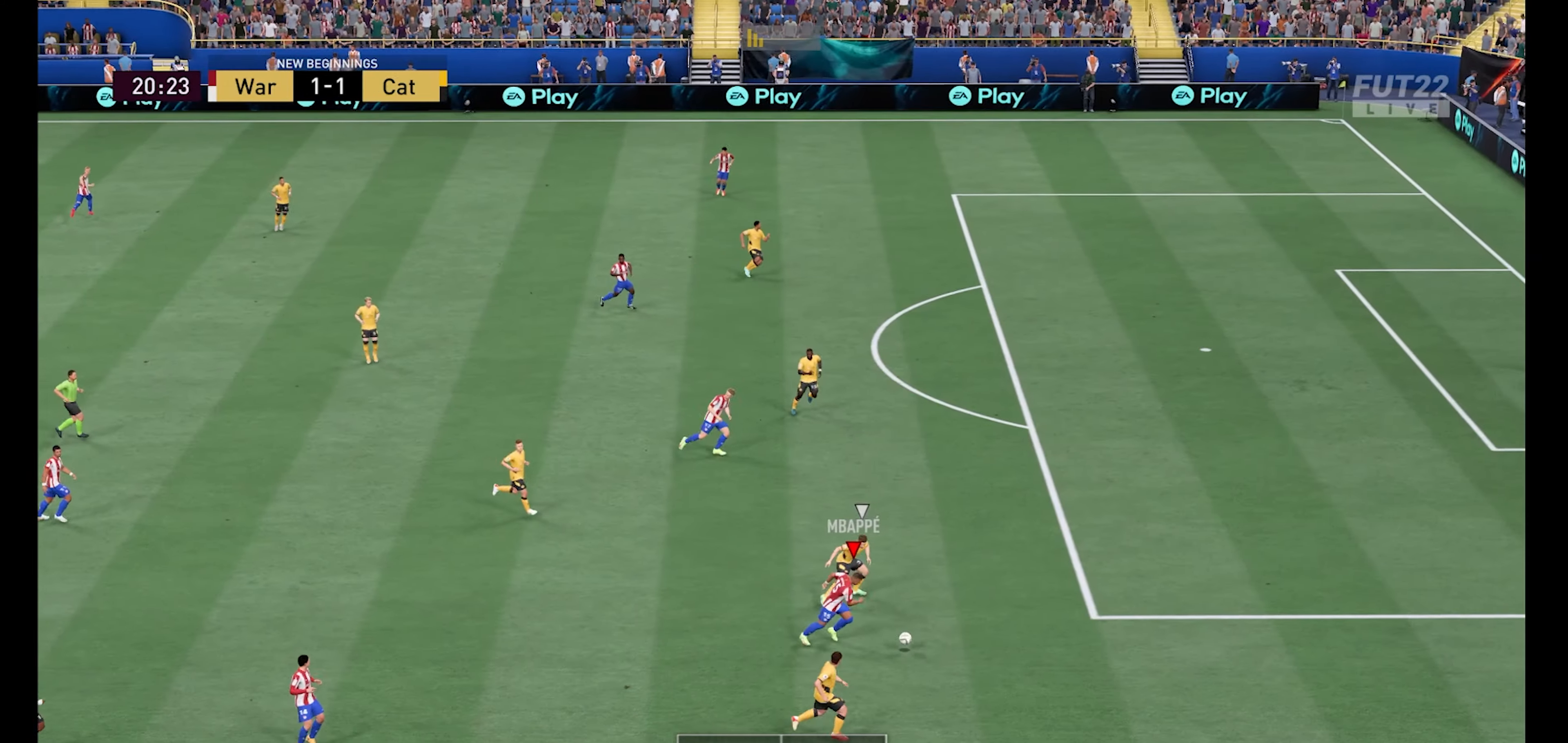
{"buttons": ["R1"], "left_stick": "up-right", "right_stick": "center", "events": [[500, "left_stick", "up-right"]]}